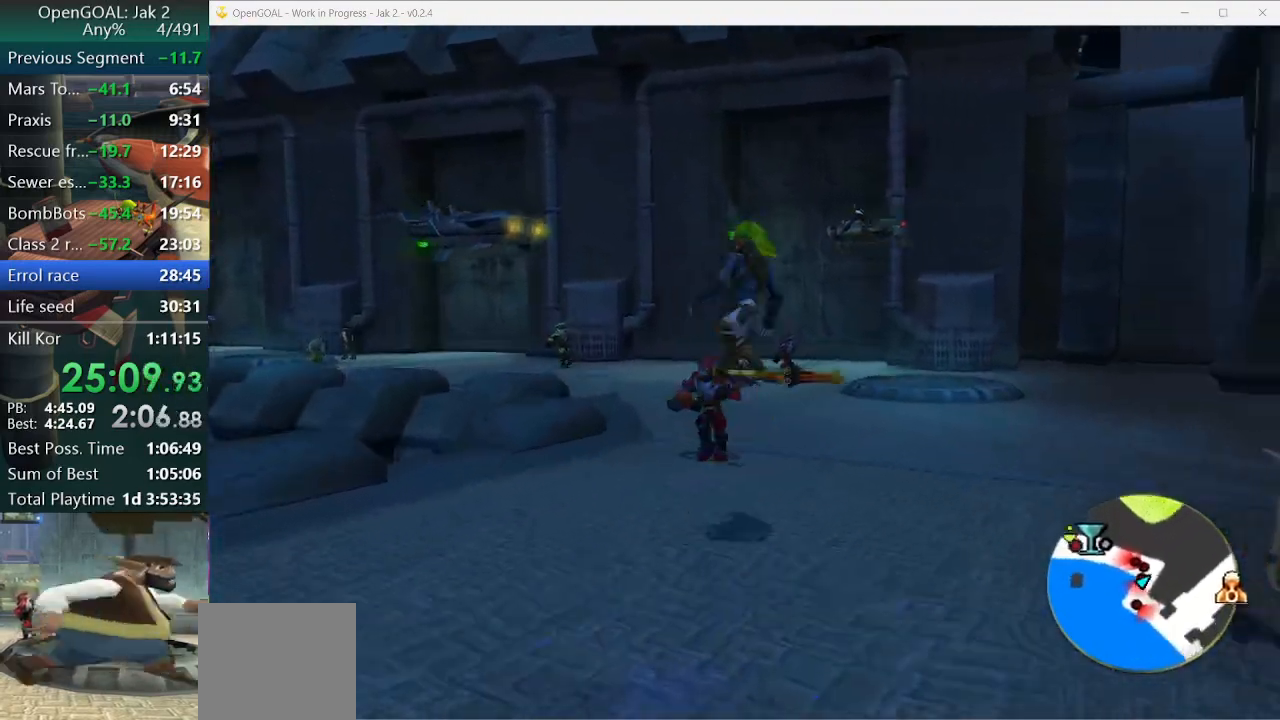
Gameplay with a controller (PlayStation layout); each line is a JSON object with the inputs held at the frame after it (dt_ms = milliseconds from this image to that frame). "events" lists button and stick changes between this image and that frame as [ms after this image, input, new state], when the widget could be followed in between. Not read: L2 L3 R3.
{"dt_ms": 500, "buttons": [], "left_stick": "up-left", "right_stick": "center", "events": [[133, "CROSS", "up"], [133, "R1", "up"], [133, "left_stick", "up-left"]]}
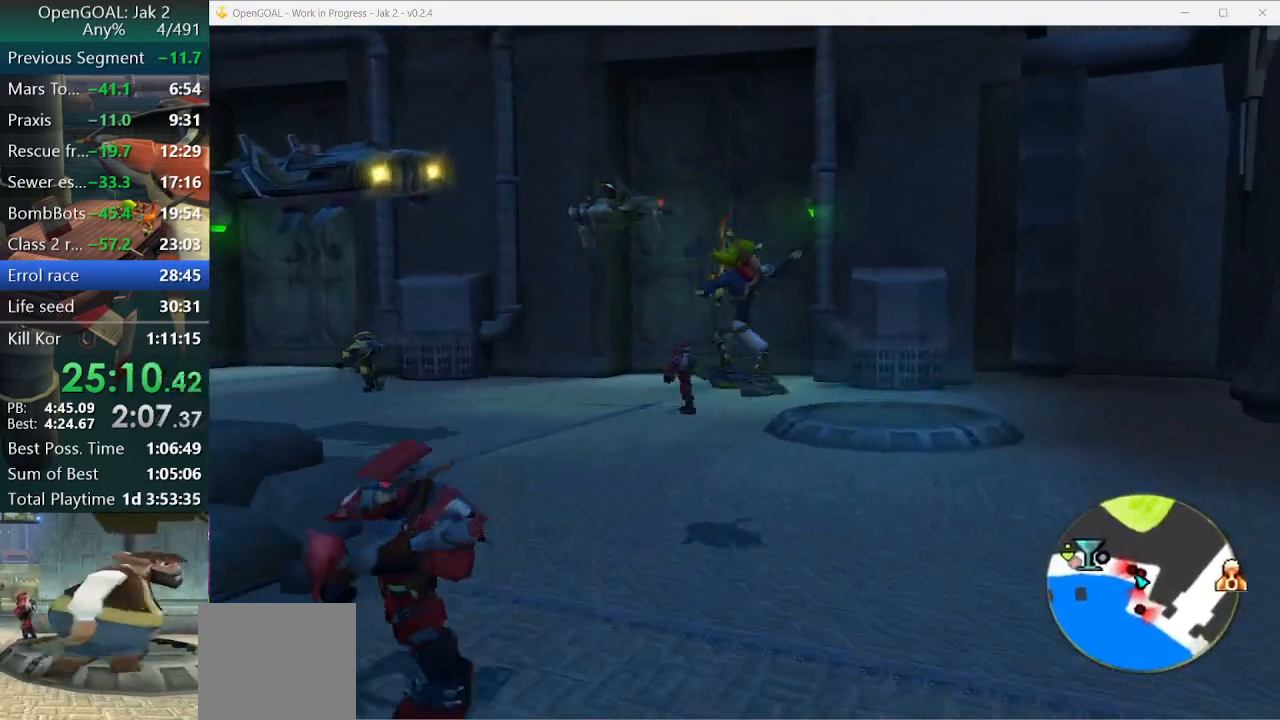
{"dt_ms": 500, "buttons": [], "left_stick": "up-left", "right_stick": "center", "events": [[233, "CROSS", "down"], [333, "CROSS", "up"]]}
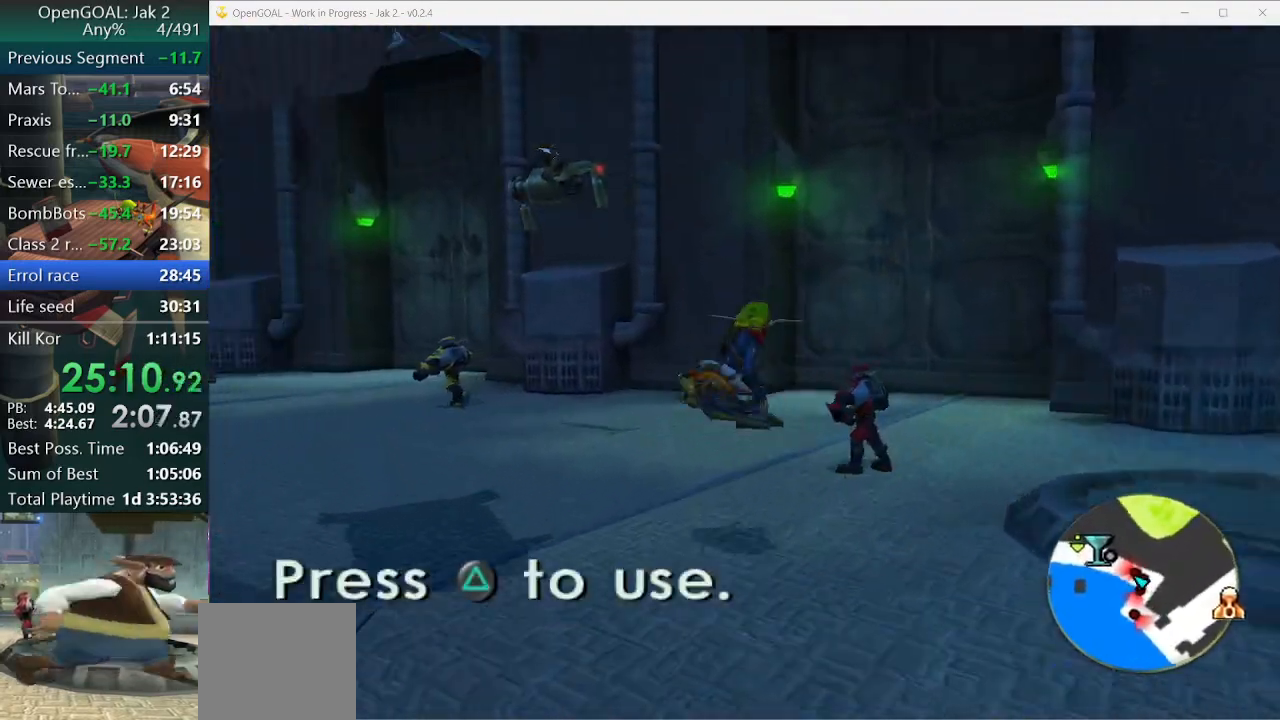
{"dt_ms": 500, "buttons": ["CROSS"], "left_stick": "up-left", "right_stick": "center", "events": [[433, "CROSS", "down"]]}
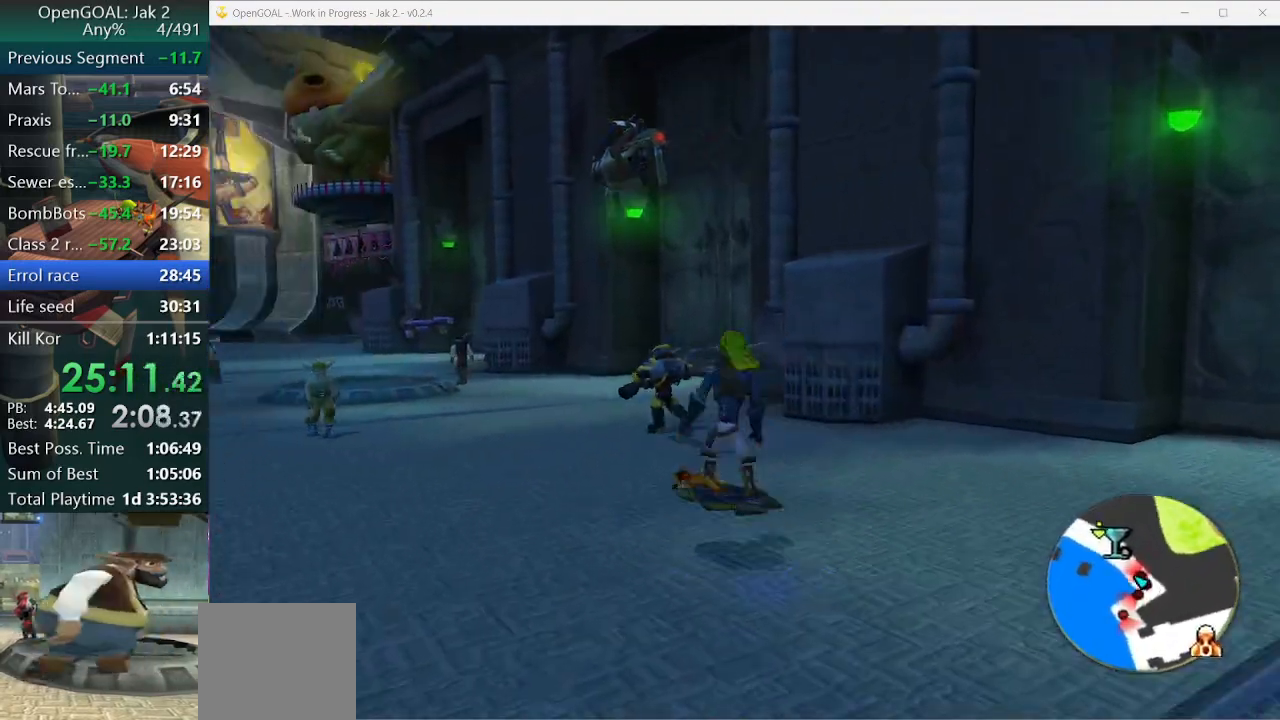
{"dt_ms": 500, "buttons": [], "left_stick": "up", "right_stick": "center", "events": [[33, "CROSS", "up"], [500, "left_stick", "up"]]}
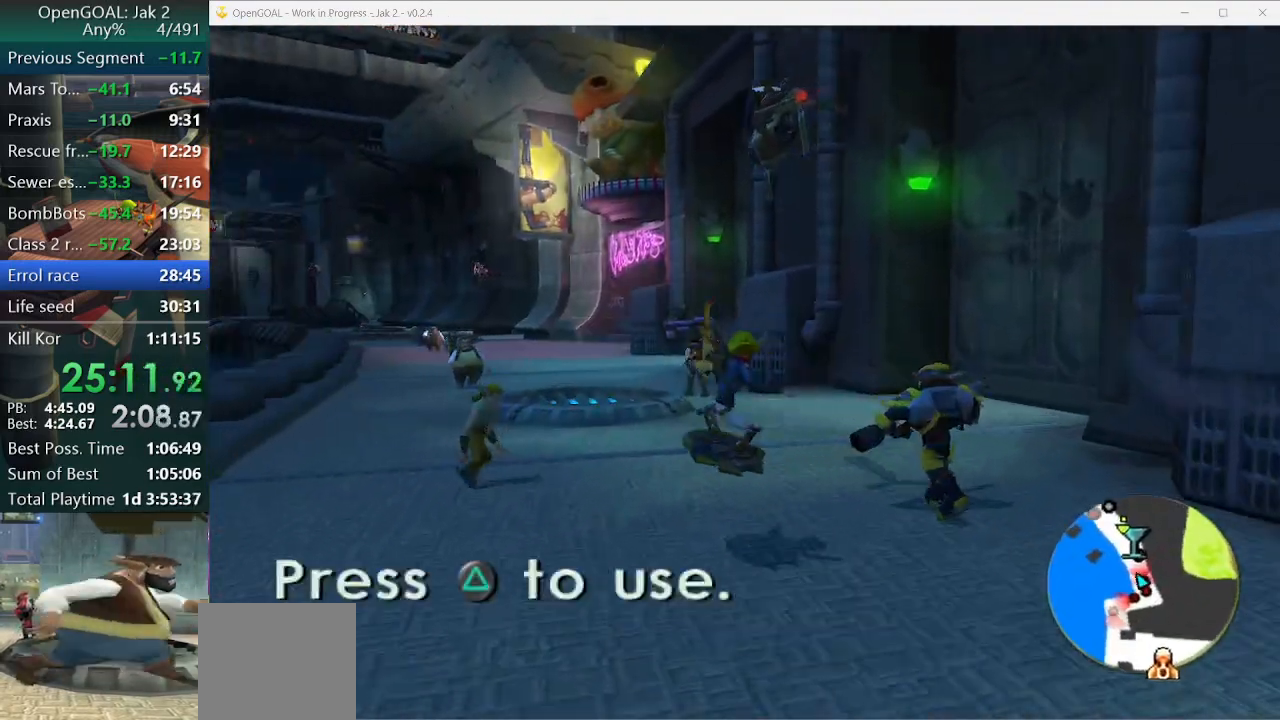
{"dt_ms": 500, "buttons": ["CROSS", "R1"], "left_stick": "up-right", "right_stick": "center", "events": [[200, "left_stick", "up-right"], [267, "CROSS", "down"], [300, "R1", "down"]]}
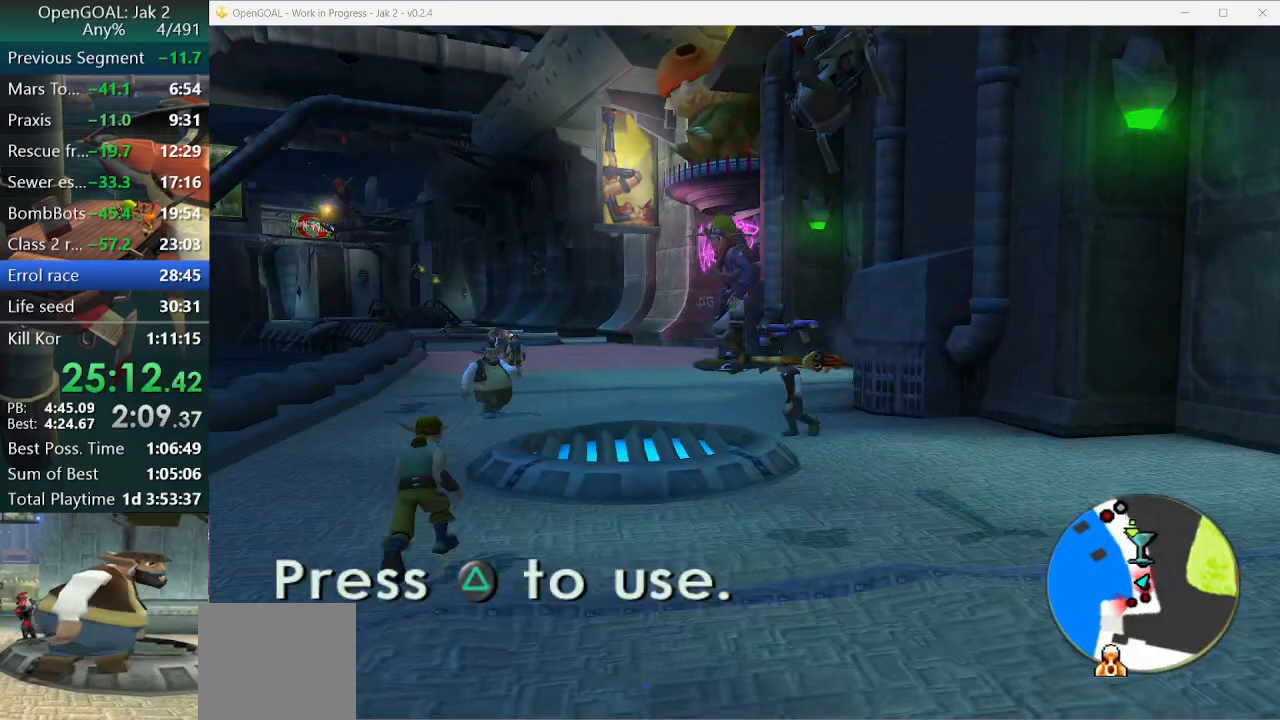
{"dt_ms": 500, "buttons": [], "left_stick": "up", "right_stick": "center", "events": [[100, "CROSS", "up"], [100, "left_stick", "up"], [133, "R1", "up"]]}
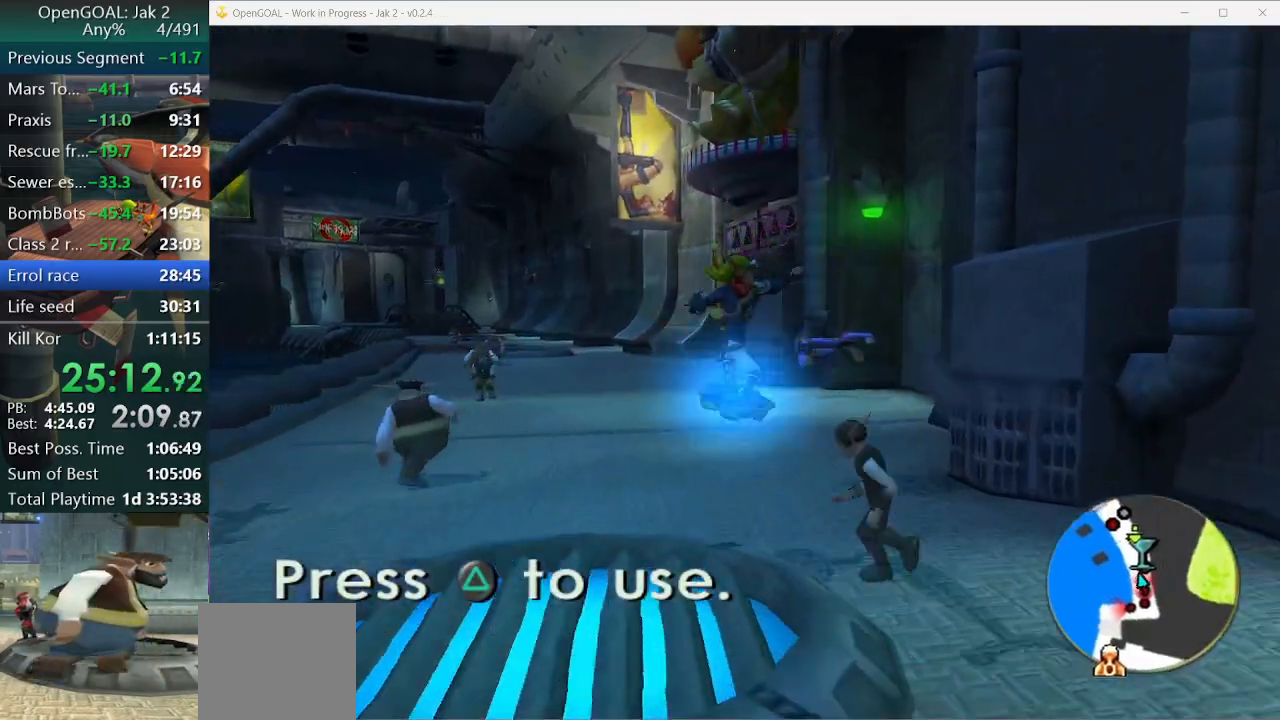
{"dt_ms": 500, "buttons": [], "left_stick": "up", "right_stick": "center", "events": [[233, "CROSS", "down"], [300, "CROSS", "up"]]}
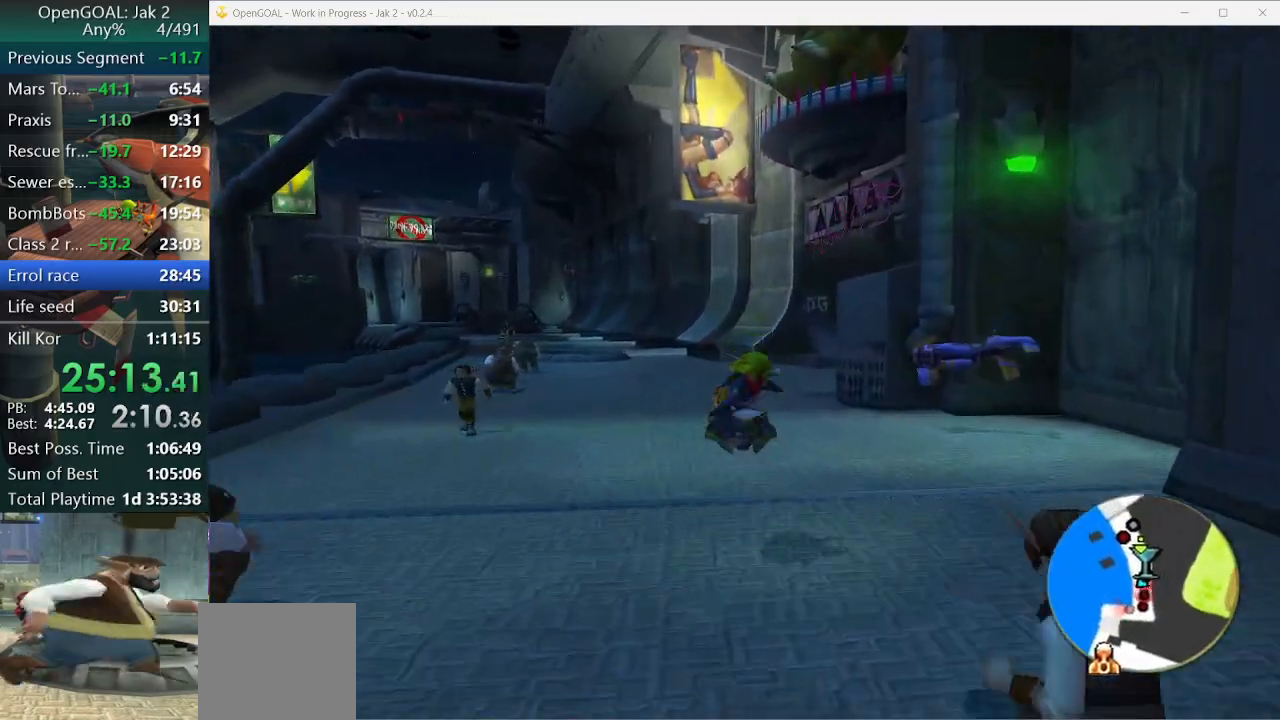
{"dt_ms": 500, "buttons": [], "left_stick": "up", "right_stick": "center", "events": []}
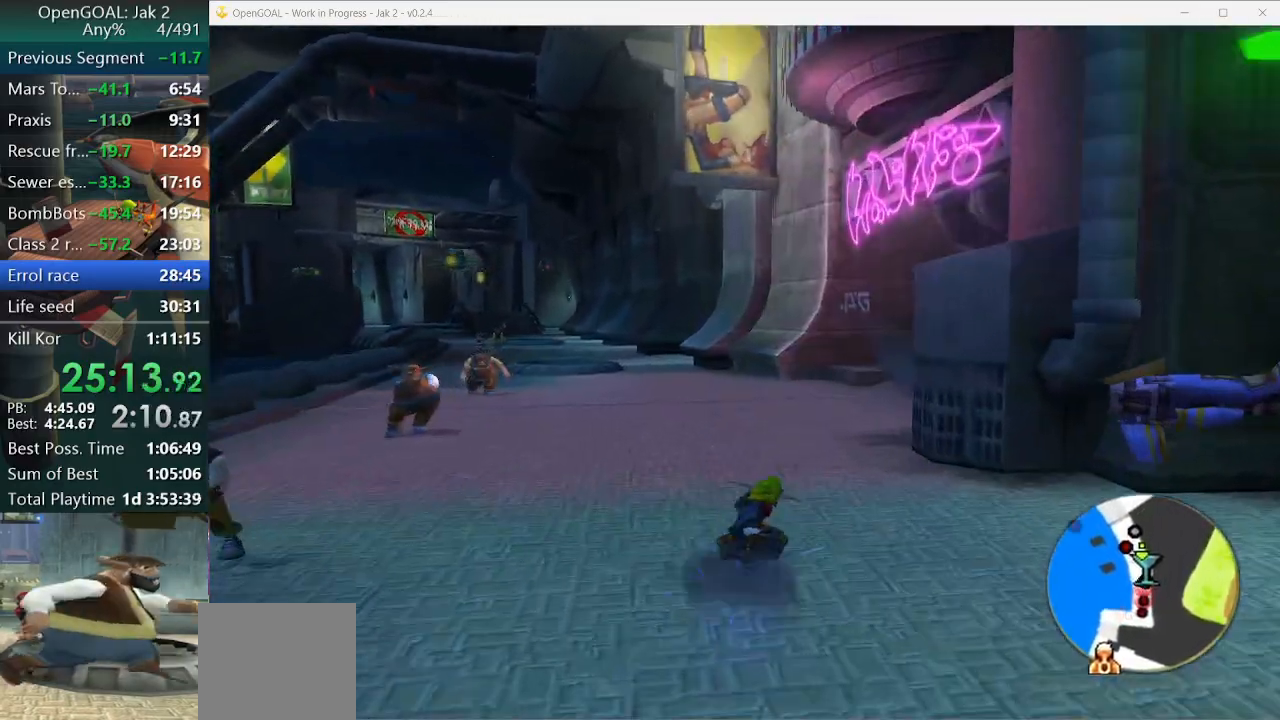
{"dt_ms": 500, "buttons": [], "left_stick": "up", "right_stick": "center", "events": []}
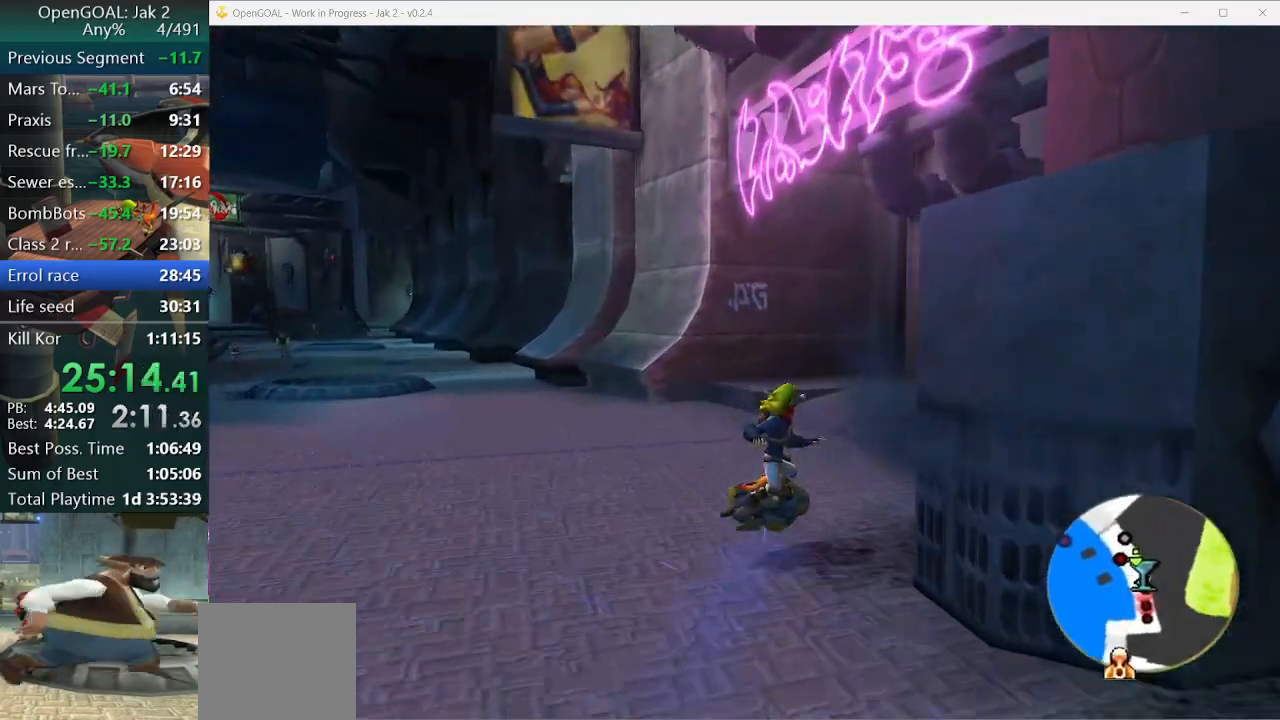
{"dt_ms": 500, "buttons": ["CROSS", "R2"], "left_stick": "up-right", "right_stick": "center", "events": [[200, "CROSS", "down"], [333, "left_stick", "up-right"], [400, "R2", "down"]]}
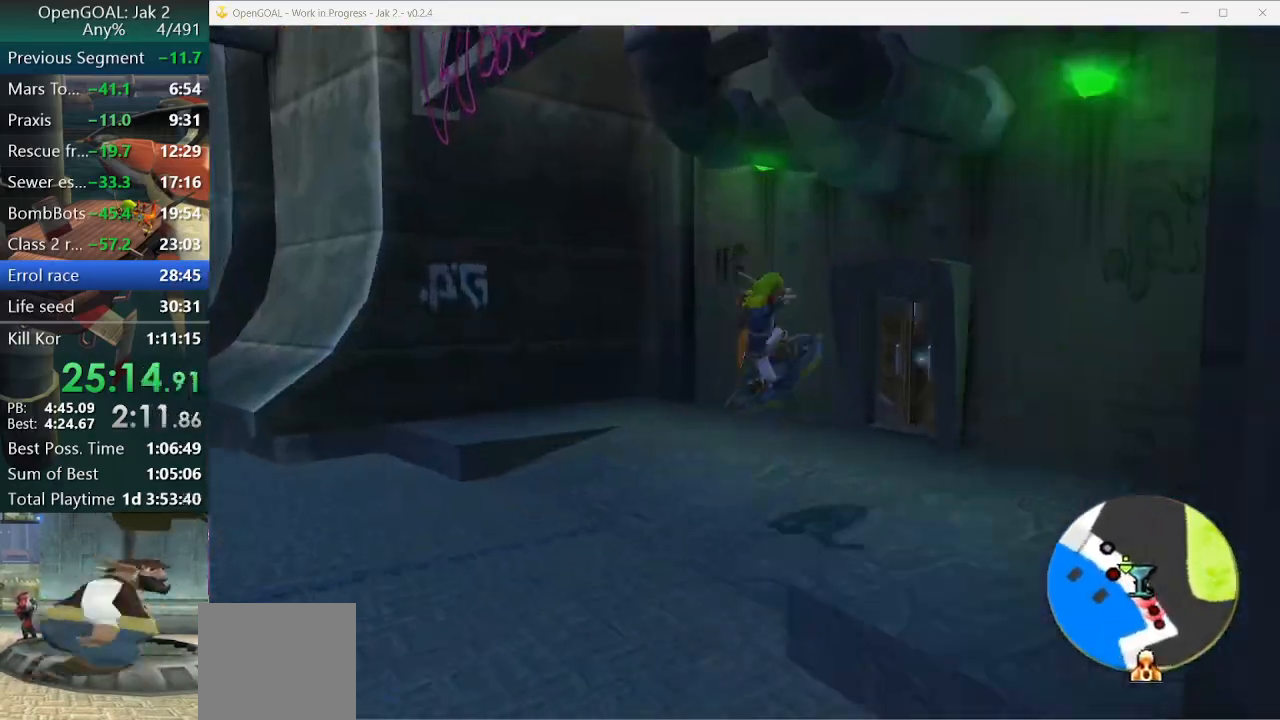
{"dt_ms": 500, "buttons": [], "left_stick": "up-right", "right_stick": "center", "events": [[33, "CROSS", "up"], [67, "R2", "up"]]}
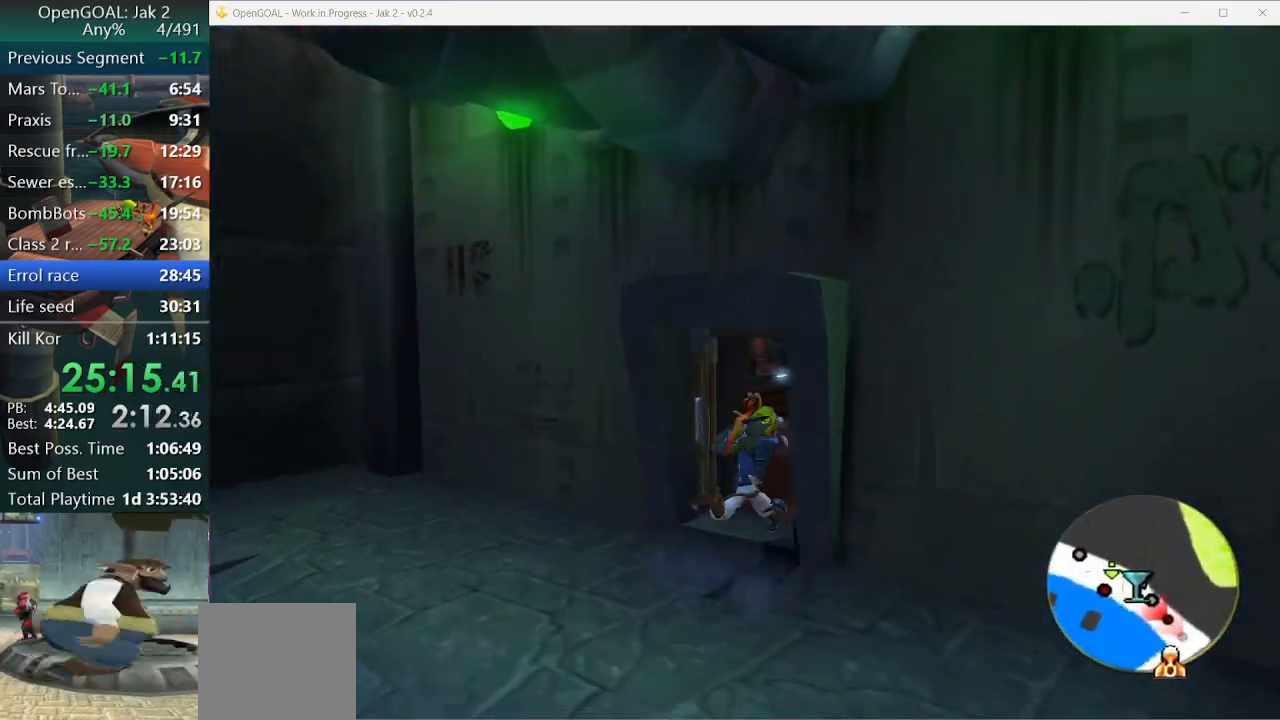
{"dt_ms": 500, "buttons": [], "left_stick": "up-right", "right_stick": "center", "events": []}
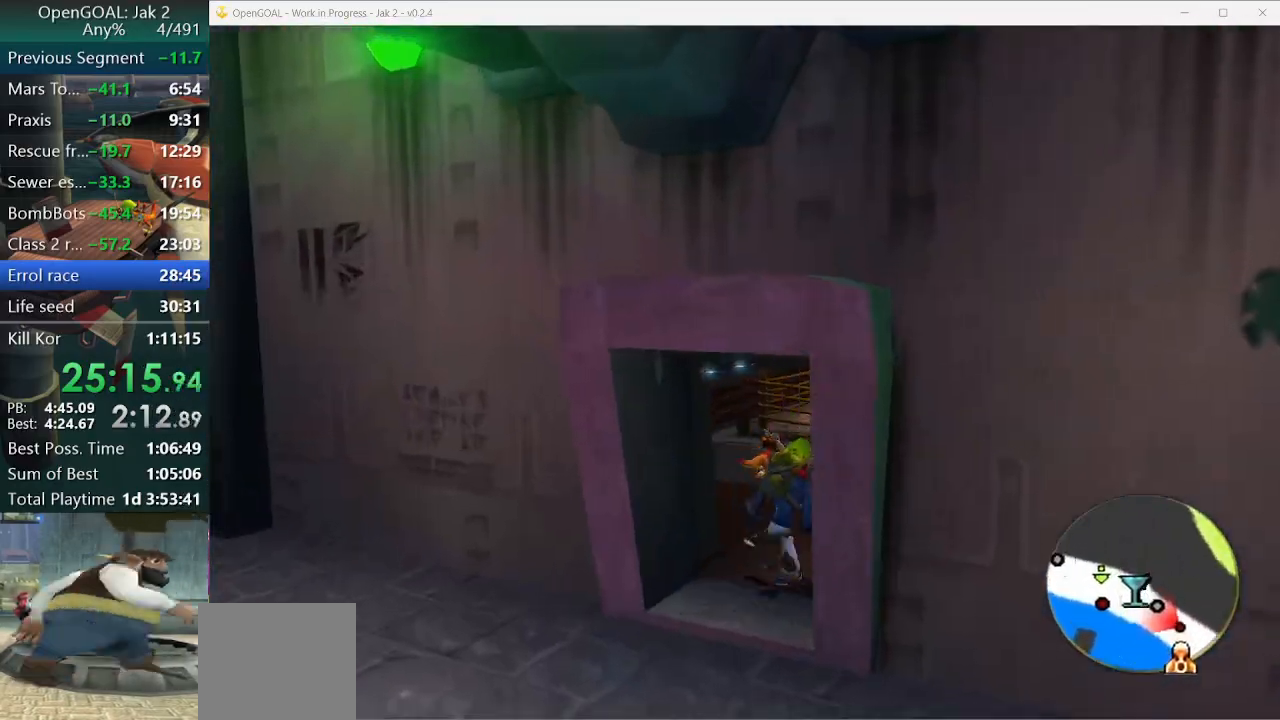
{"dt_ms": 500, "buttons": [], "left_stick": "up-right", "right_stick": "center", "events": []}
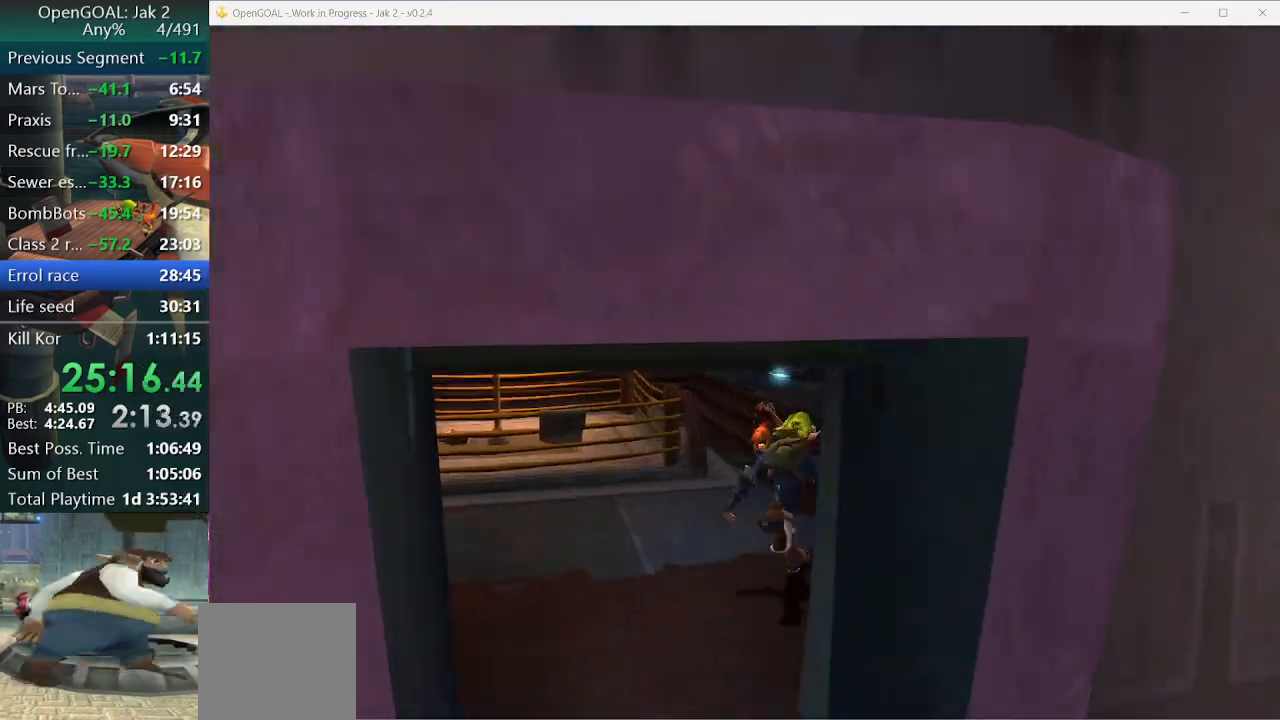
{"dt_ms": 500, "buttons": [], "left_stick": "up", "right_stick": "center", "events": [[200, "left_stick", "up"]]}
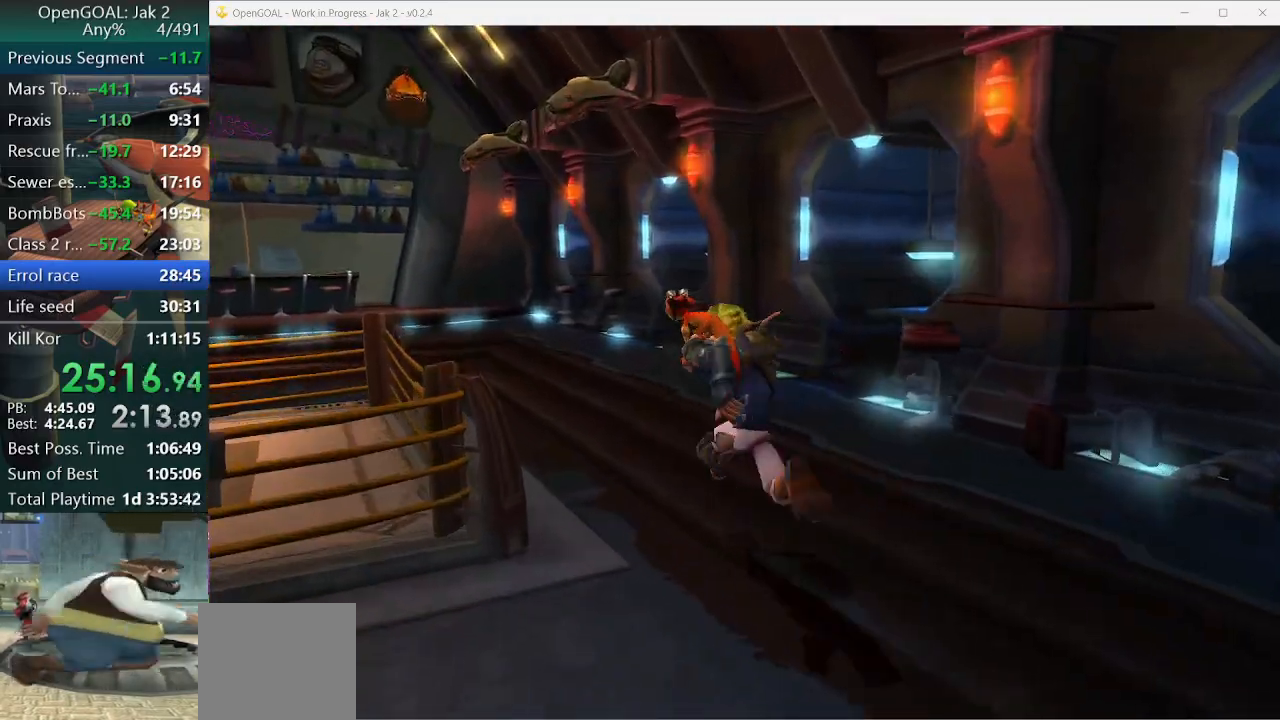
{"dt_ms": 500, "buttons": ["SQUARE"], "left_stick": "up", "right_stick": "center", "events": [[267, "SQUARE", "down"]]}
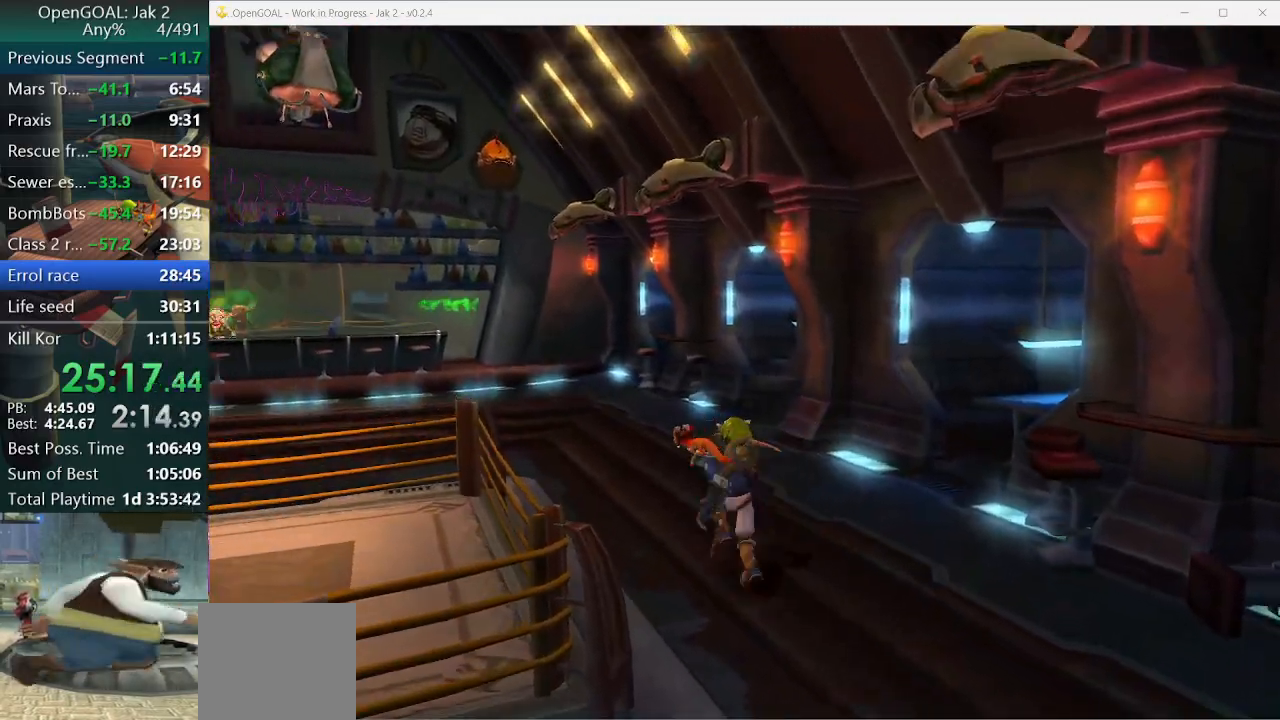
{"dt_ms": 500, "buttons": [], "left_stick": "up", "right_stick": "center", "events": [[133, "SQUARE", "up"]]}
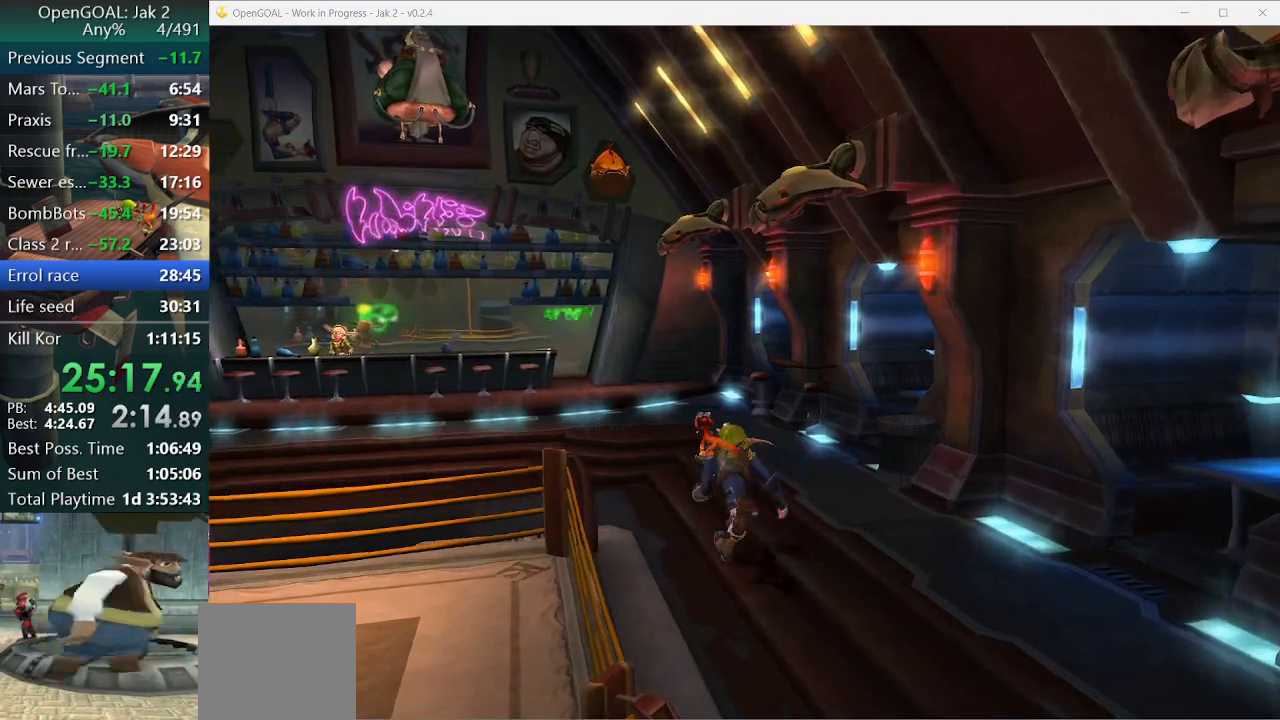
{"dt_ms": 1000, "buttons": [], "left_stick": "down", "right_stick": "center"}
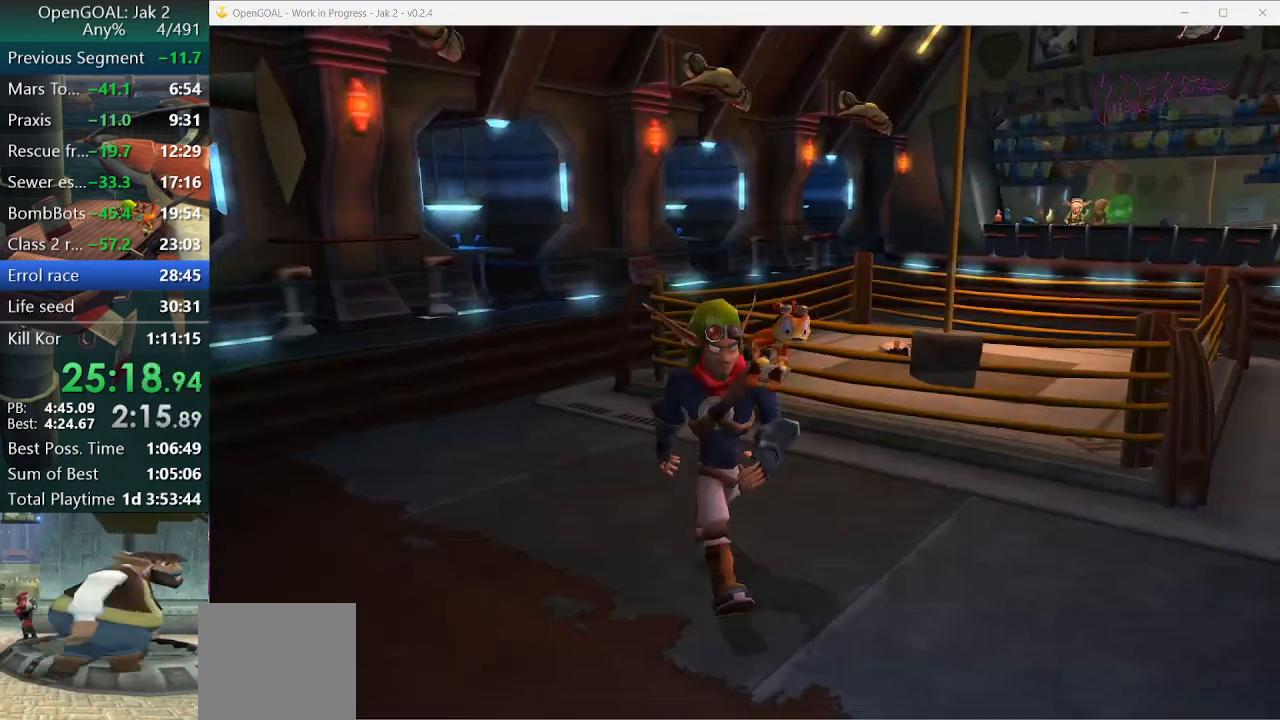
{"dt_ms": 500, "buttons": ["R2"], "left_stick": "up-left", "right_stick": "center", "events": [[167, "R2", "down"], [300, "R2", "up"], [300, "left_stick", "down-left"], [467, "R2", "down"], [500, "left_stick", "up-left"]]}
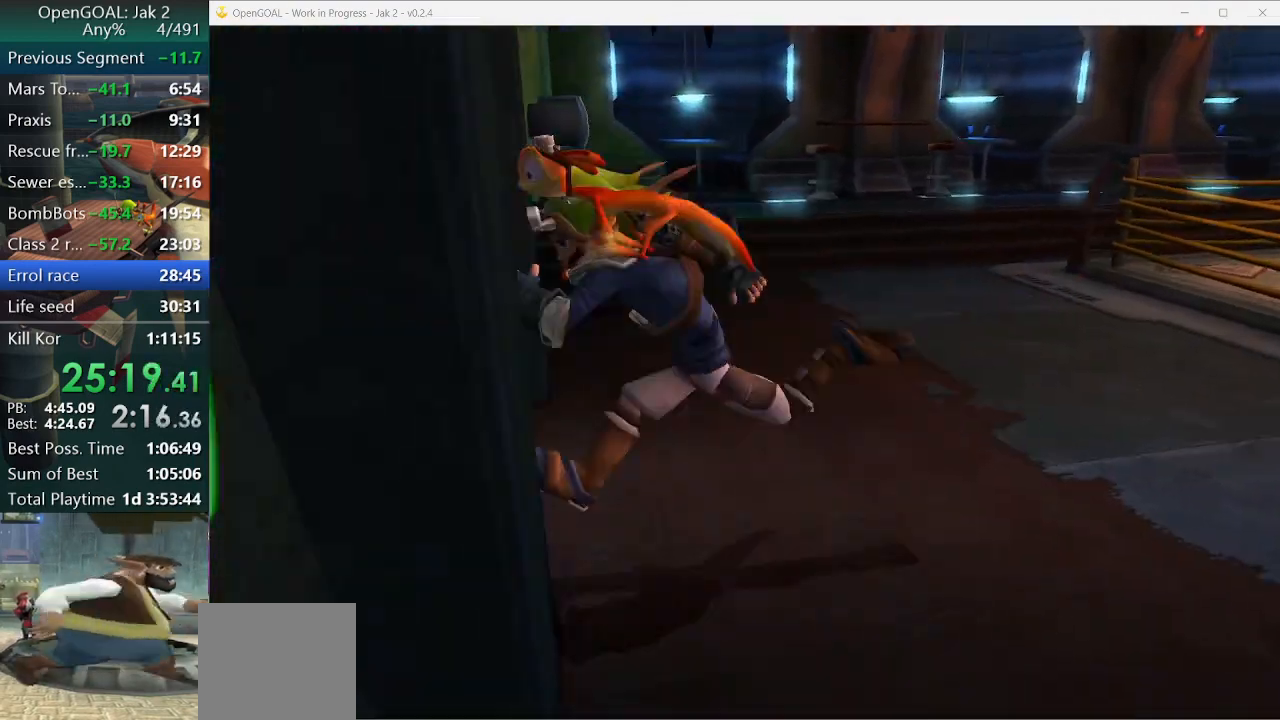
{"dt_ms": 1000, "buttons": [], "left_stick": "up-left", "right_stick": "center"}
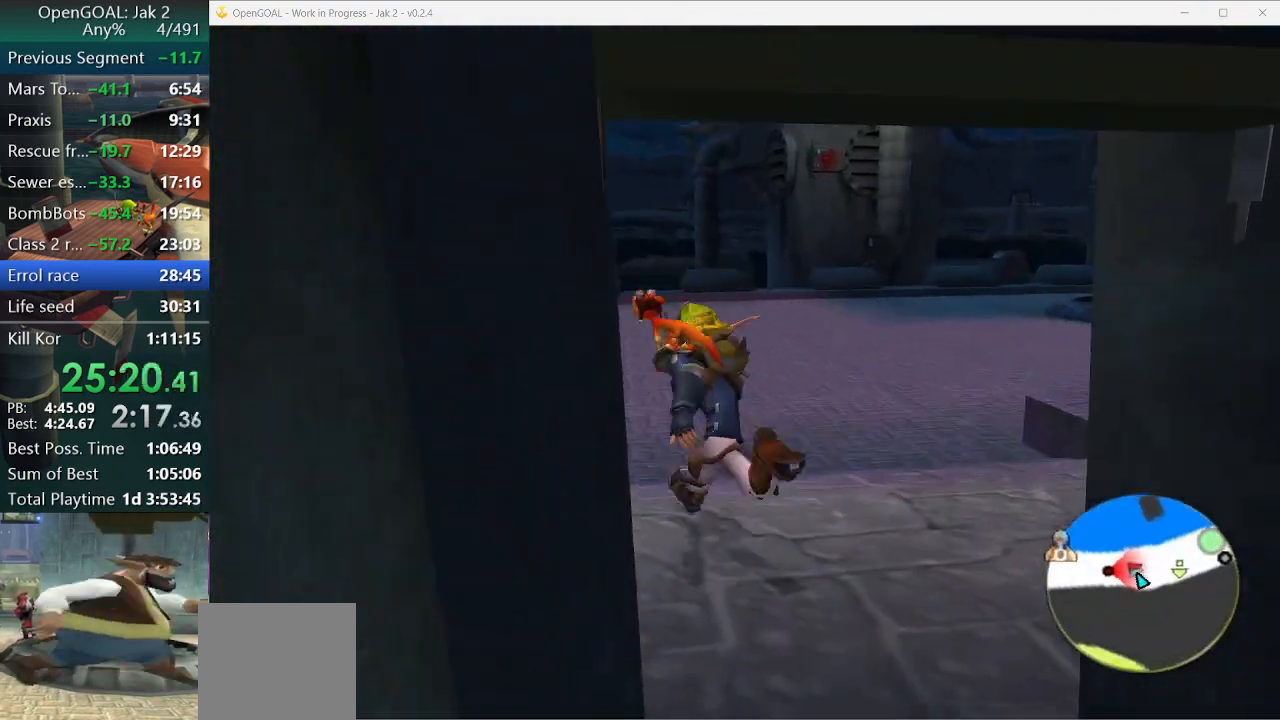
{"dt_ms": 500, "buttons": [], "left_stick": "up-left", "right_stick": "center", "events": []}
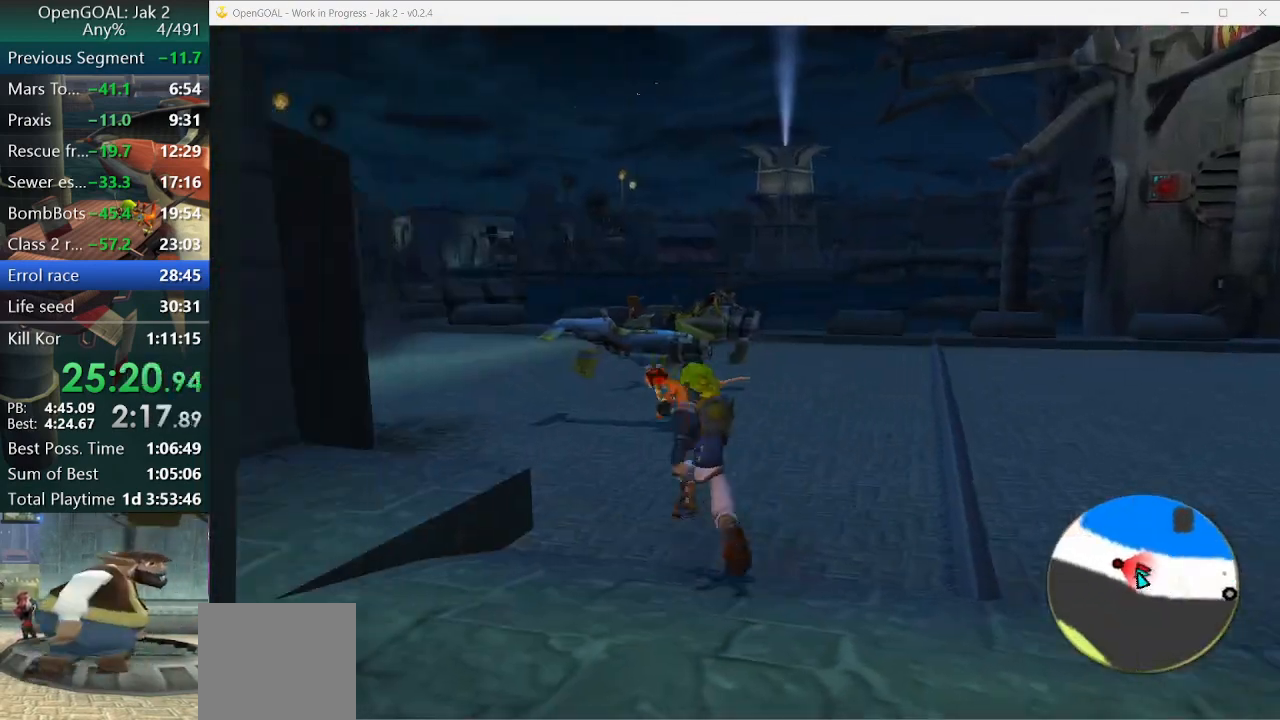
{"dt_ms": 500, "buttons": [], "left_stick": "up", "right_stick": "center", "events": [[167, "left_stick", "up"]]}
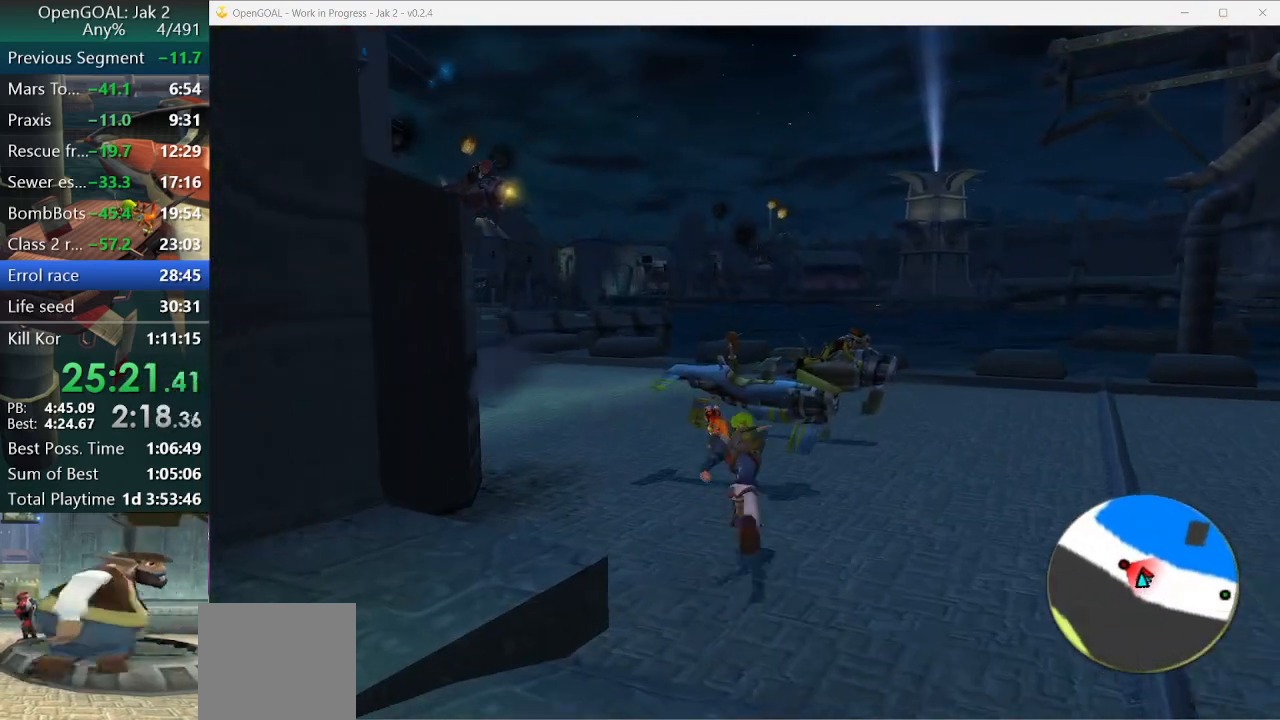
{"dt_ms": 500, "buttons": [], "left_stick": "up", "right_stick": "center", "events": [[300, "TRIANGLE", "down"], [333, "TRIANGLE", "up"], [433, "TRIANGLE", "down"], [467, "TRIANGLE", "up"]]}
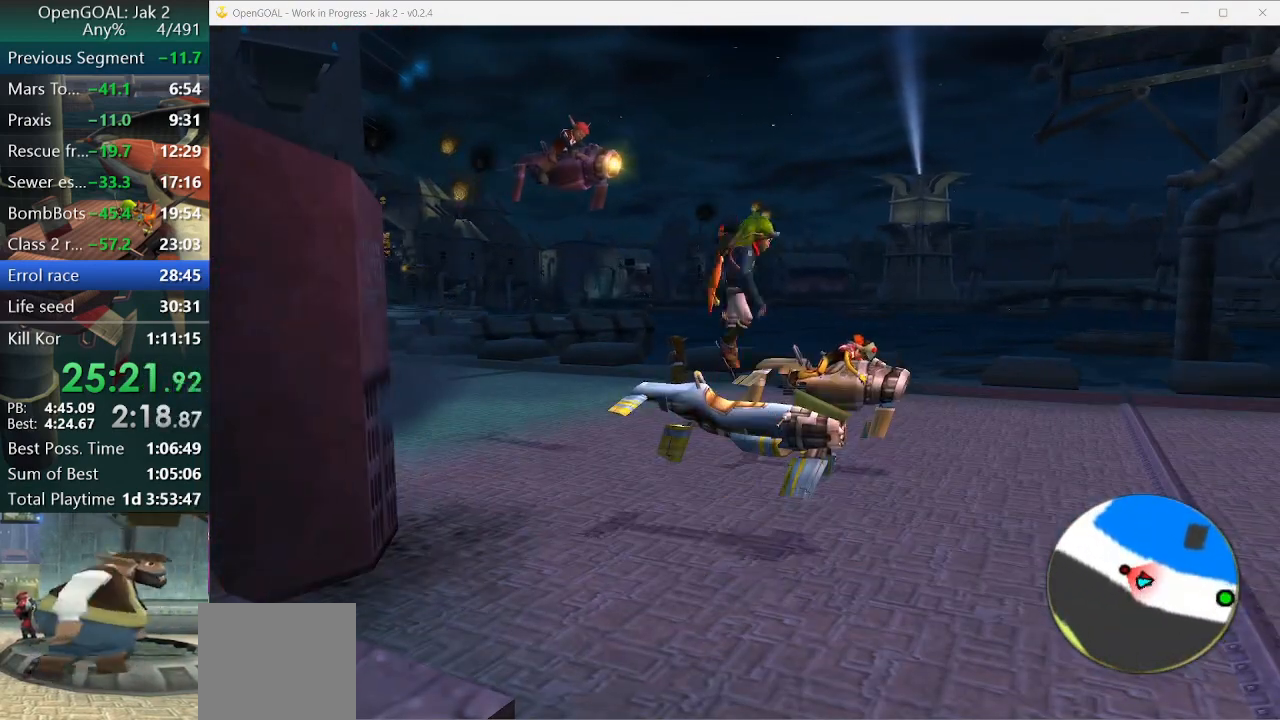
{"dt_ms": 500, "buttons": ["CROSS"], "left_stick": "center", "right_stick": "center", "events": [[33, "TRIANGLE", "down"], [100, "TRIANGLE", "up"], [133, "left_stick", "center"], [167, "CROSS", "down"]]}
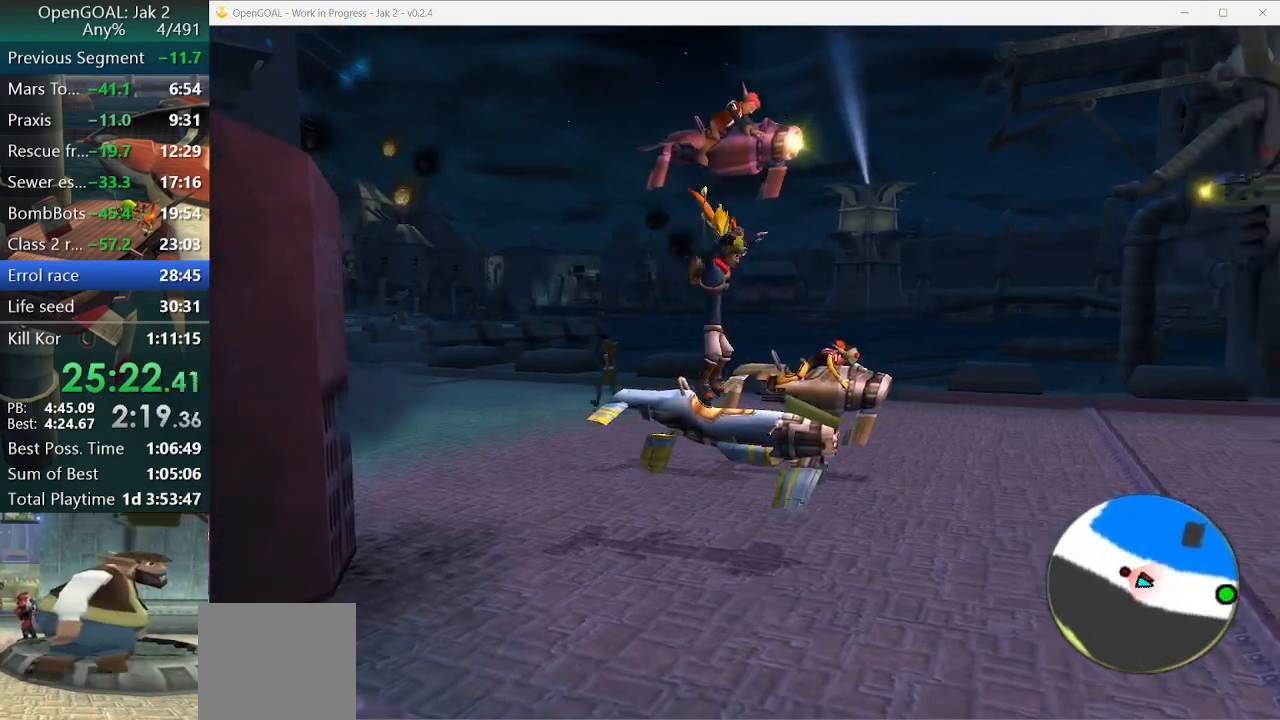
{"dt_ms": 500, "buttons": ["CROSS"], "left_stick": "center", "right_stick": "center", "events": []}
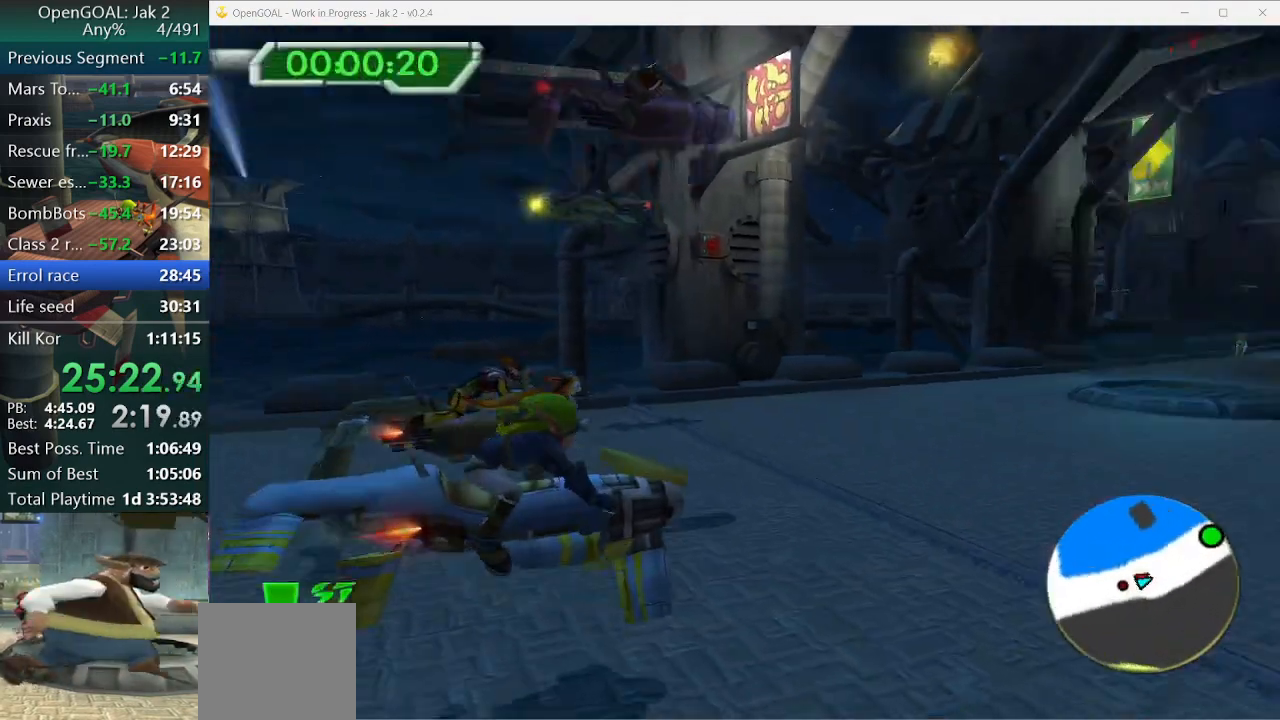
{"dt_ms": 500, "buttons": ["CROSS"], "left_stick": "center", "right_stick": "center", "events": [[267, "left_stick", "left"], [467, "left_stick", "center"]]}
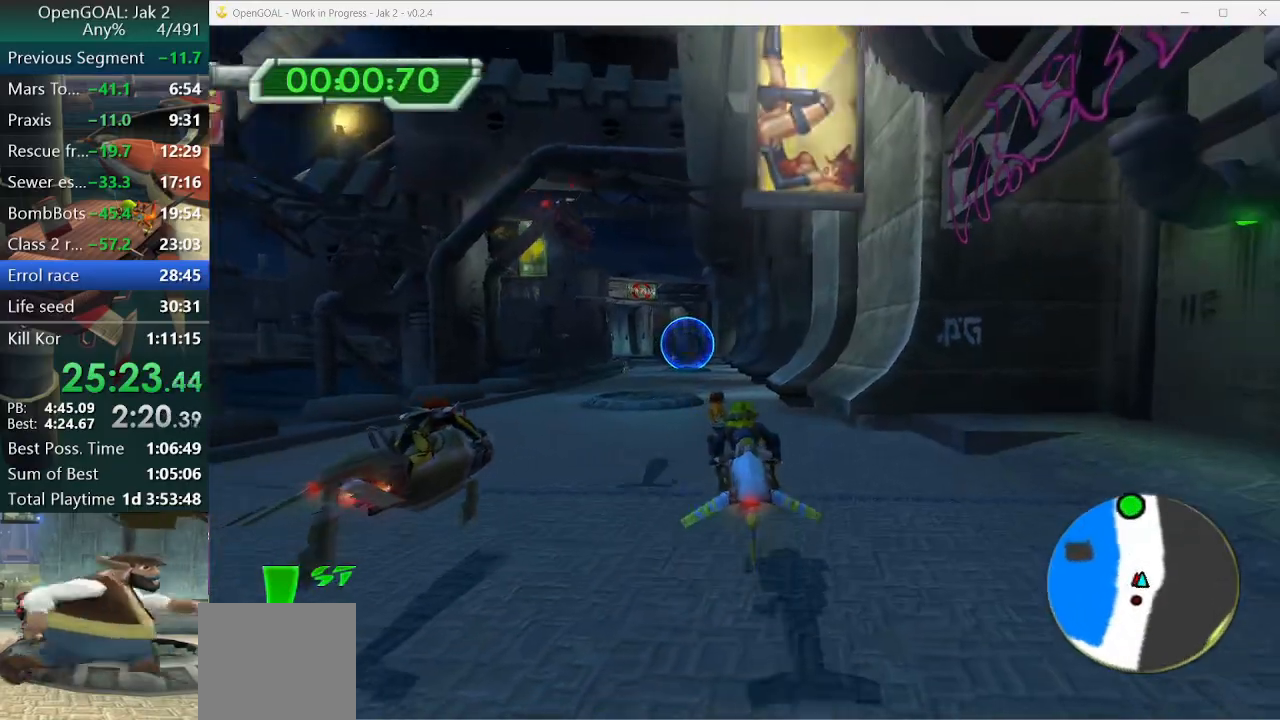
{"dt_ms": 500, "buttons": ["CROSS"], "left_stick": "center", "right_stick": "center", "events": [[100, "left_stick", "left"], [200, "left_stick", "center"]]}
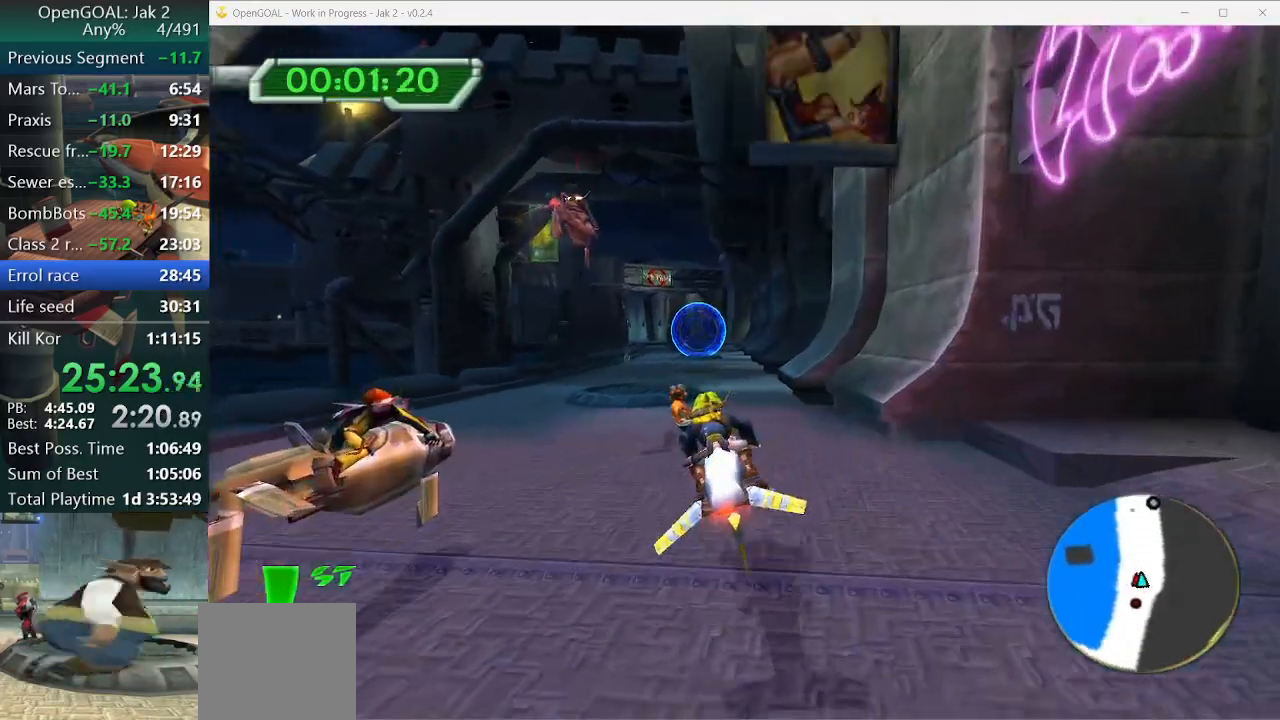
{"dt_ms": 500, "buttons": ["CROSS"], "left_stick": "center", "right_stick": "center", "events": []}
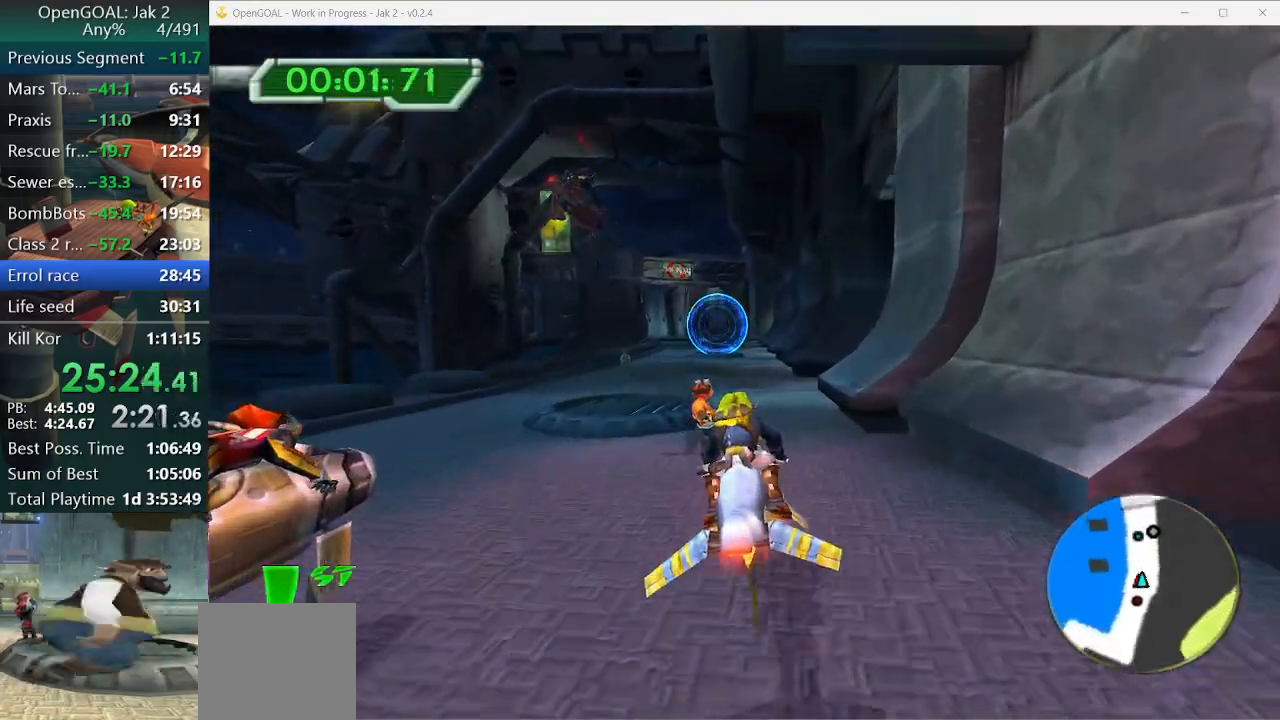
{"dt_ms": 500, "buttons": ["CROSS"], "left_stick": "center", "right_stick": "center", "events": []}
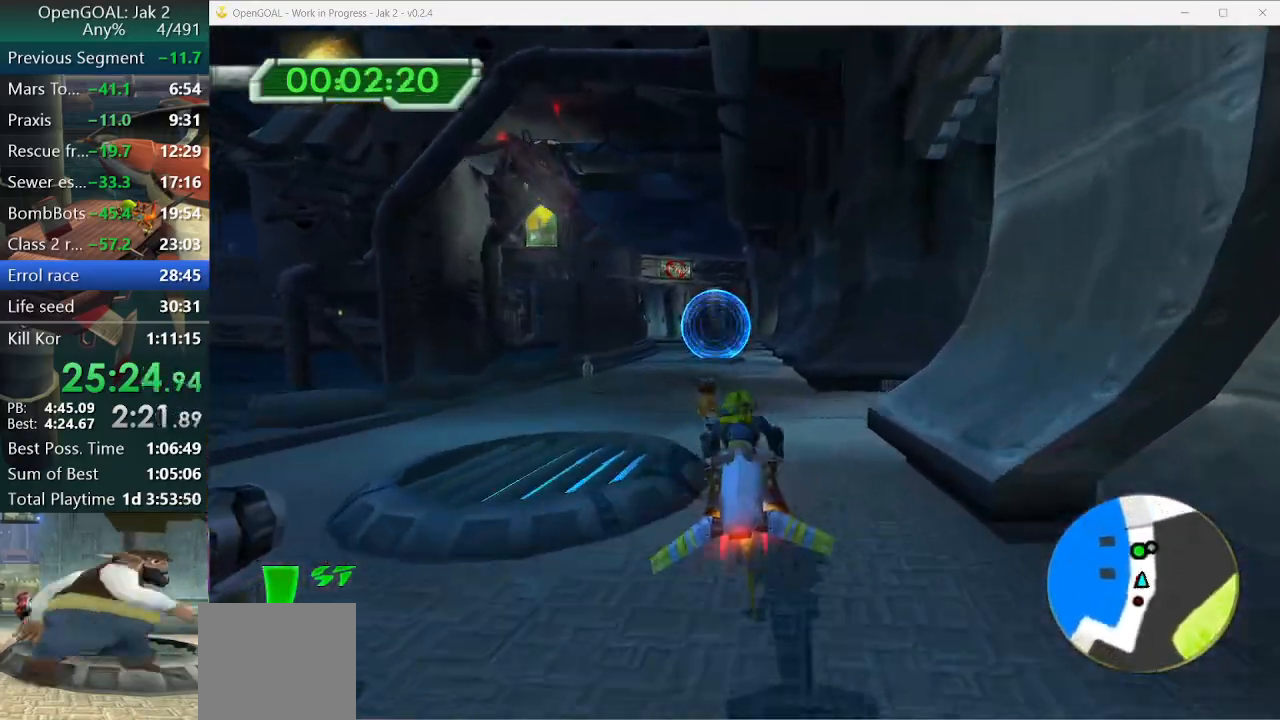
{"dt_ms": 500, "buttons": ["CROSS"], "left_stick": "up-right", "right_stick": "center", "events": [[33, "left_stick", "left"], [133, "left_stick", "center"], [367, "left_stick", "up-right"]]}